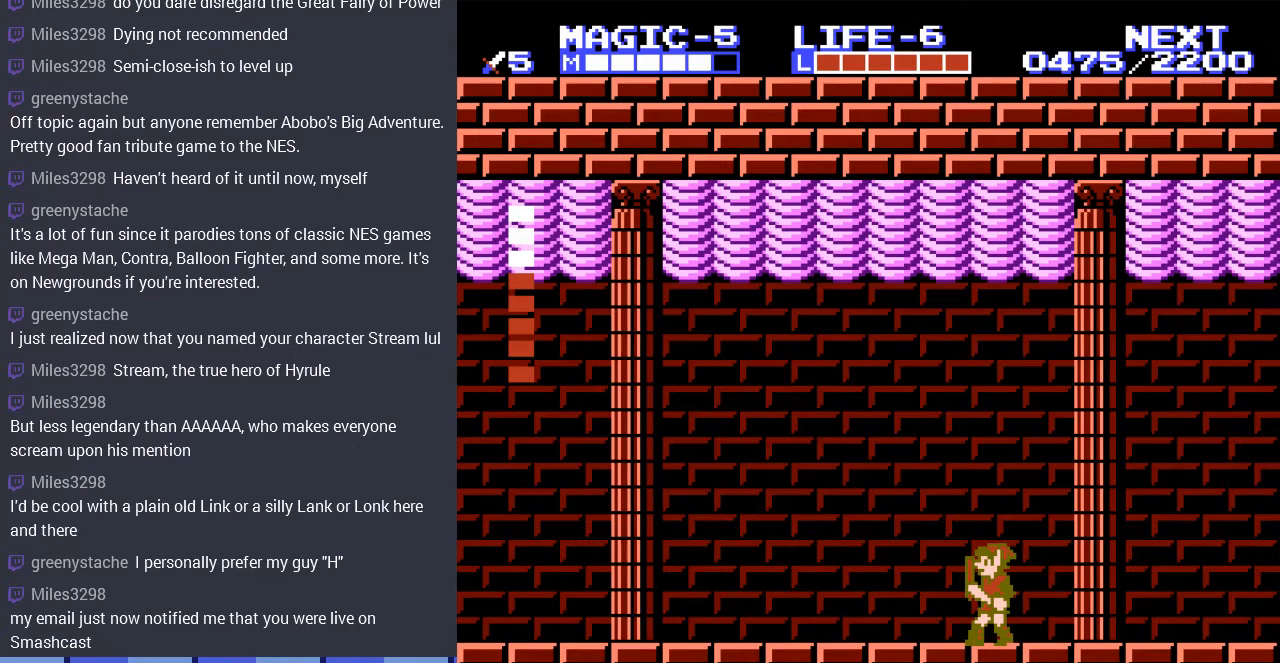
Gameplay with a controller (Nintendo layout); each line is a JSON object with the inputs held at the frame after it. "events" lists button and stick changes between this image and that frame as [ms after this image, input, new state], when the widget could be followed in between. Not read: L3 R3.
{"buttons": [], "events": []}
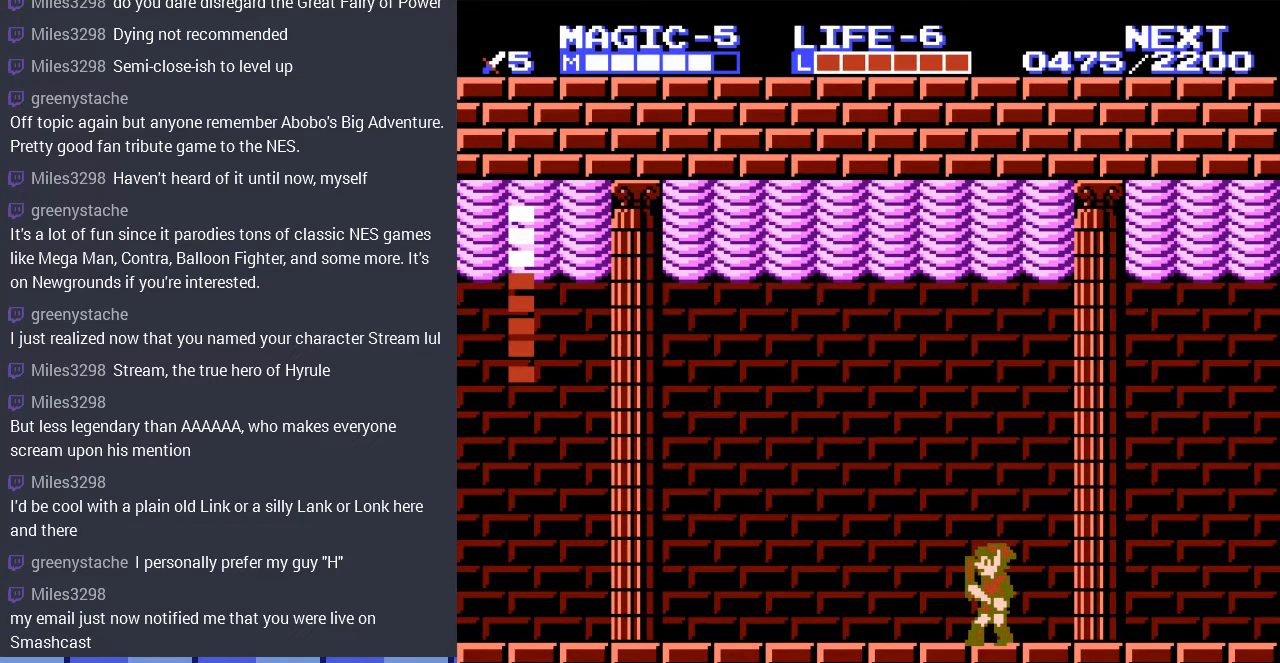
{"buttons": [], "events": []}
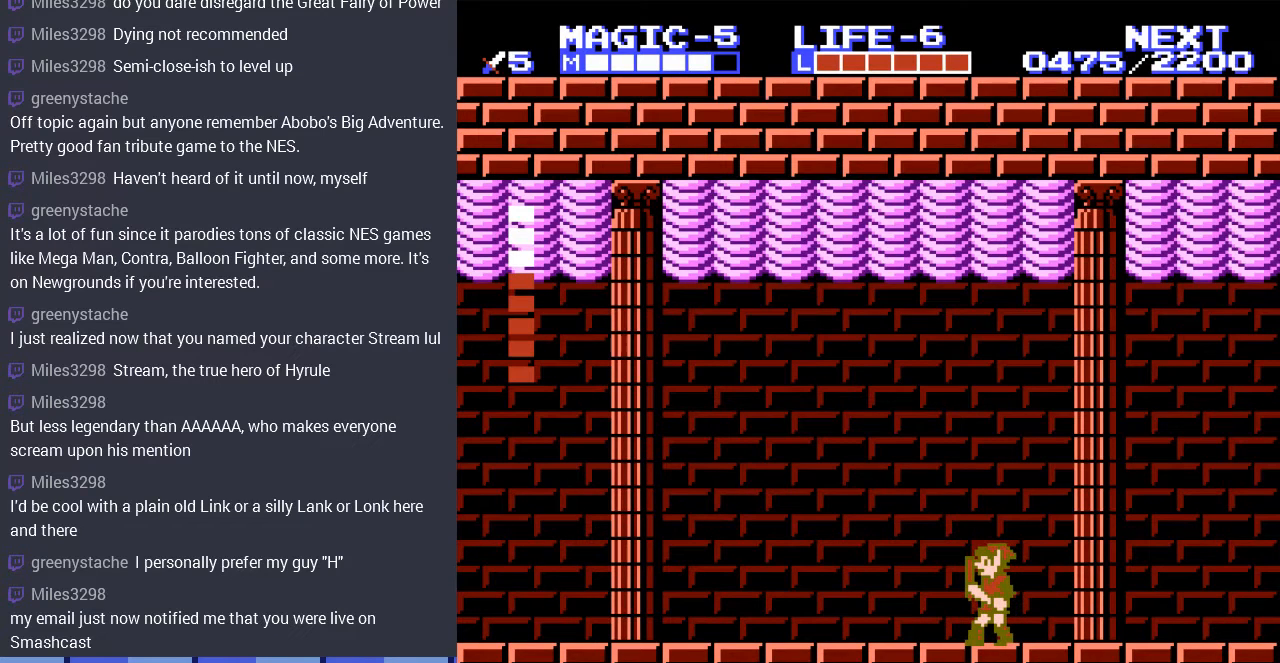
{"buttons": [], "events": []}
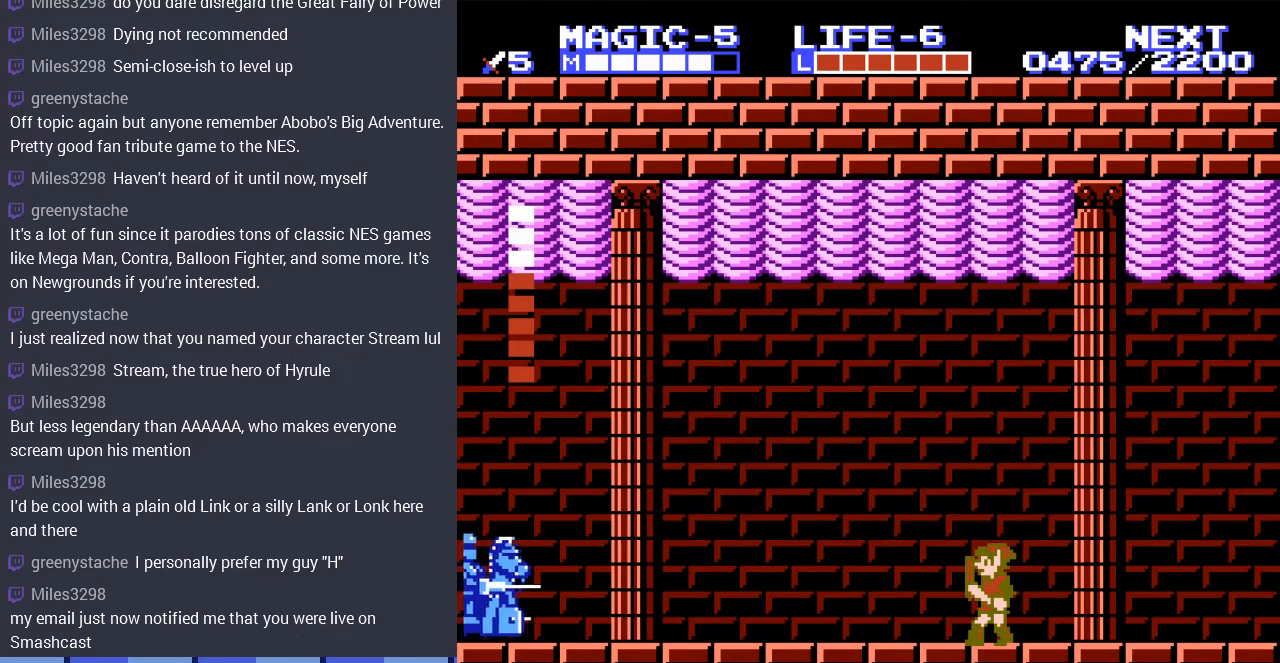
{"buttons": ["DPAD_LEFT"], "events": [[133, "DPAD_LEFT", "down"]]}
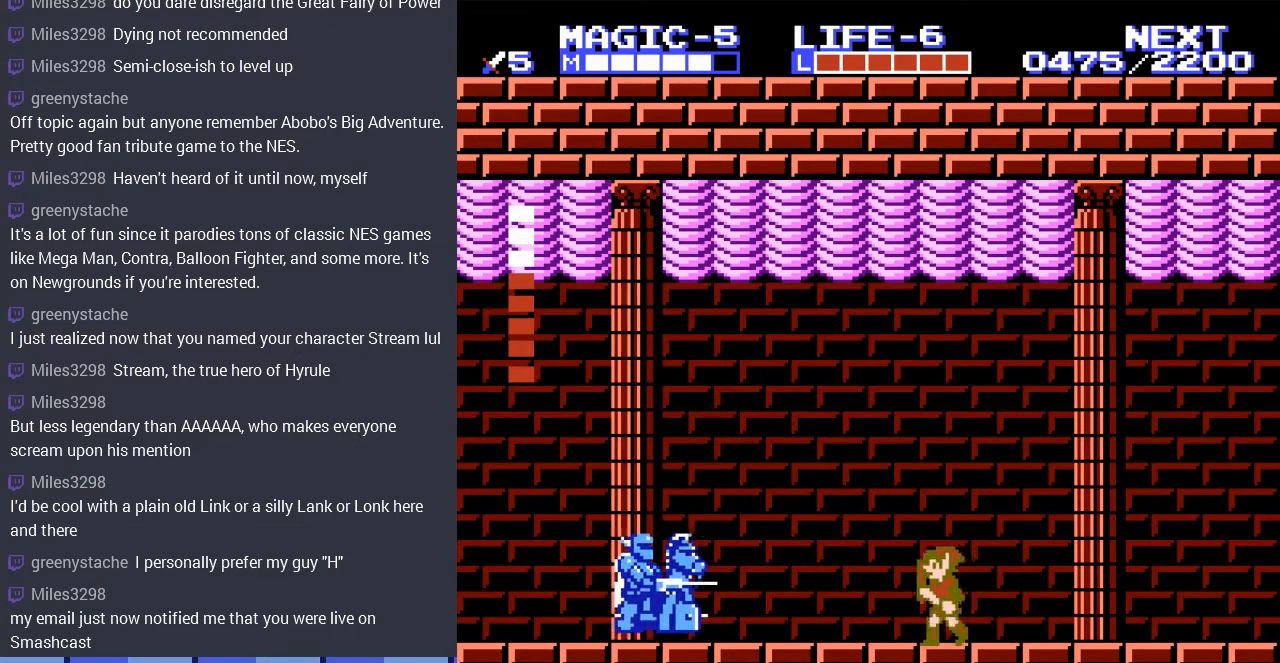
{"buttons": ["DPAD_DOWN"], "events": [[33, "A", "down"], [100, "DPAD_LEFT", "up"], [133, "DPAD_DOWN", "down"], [167, "A", "up"]]}
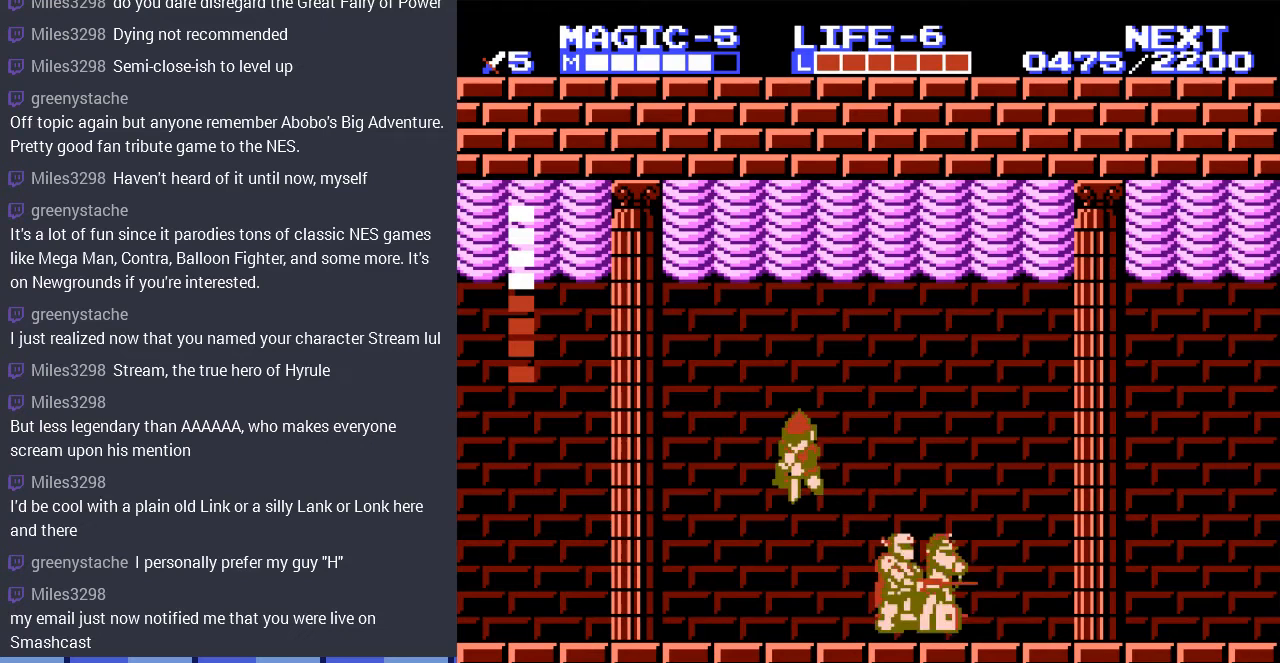
{"buttons": [], "events": [[167, "DPAD_RIGHT", "down"], [200, "DPAD_DOWN", "up"], [433, "DPAD_RIGHT", "up"]]}
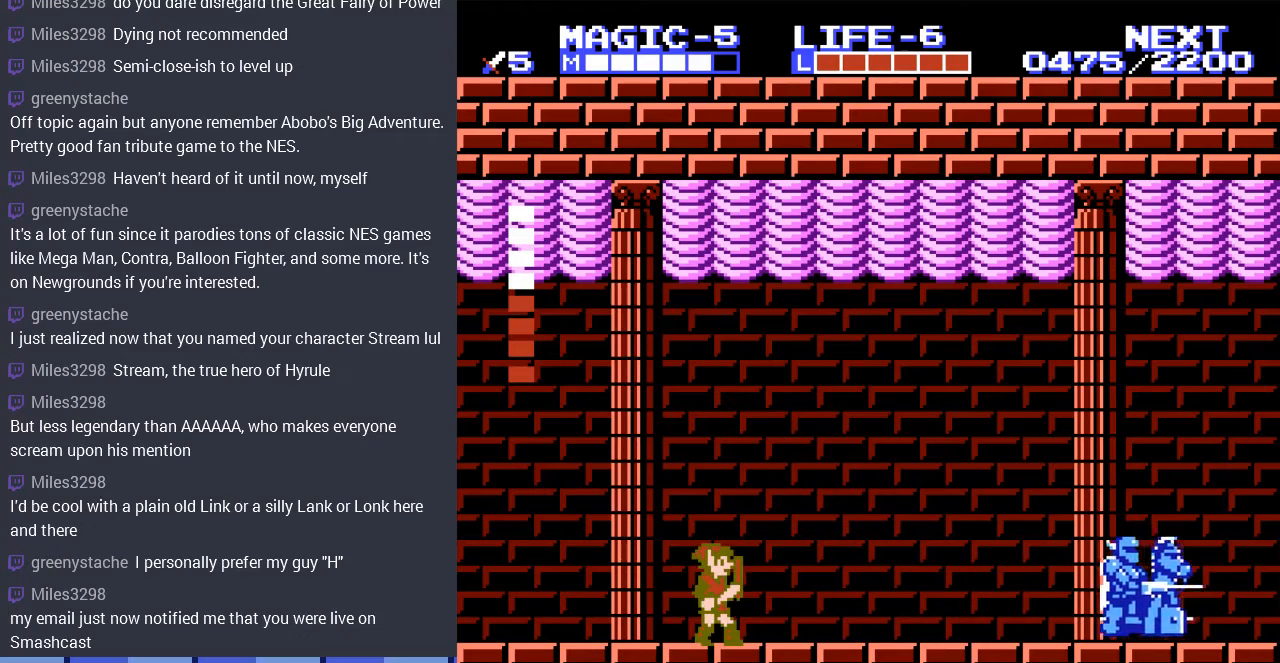
{"buttons": [], "events": [[267, "DPAD_DOWN", "down"], [400, "DPAD_DOWN", "up"]]}
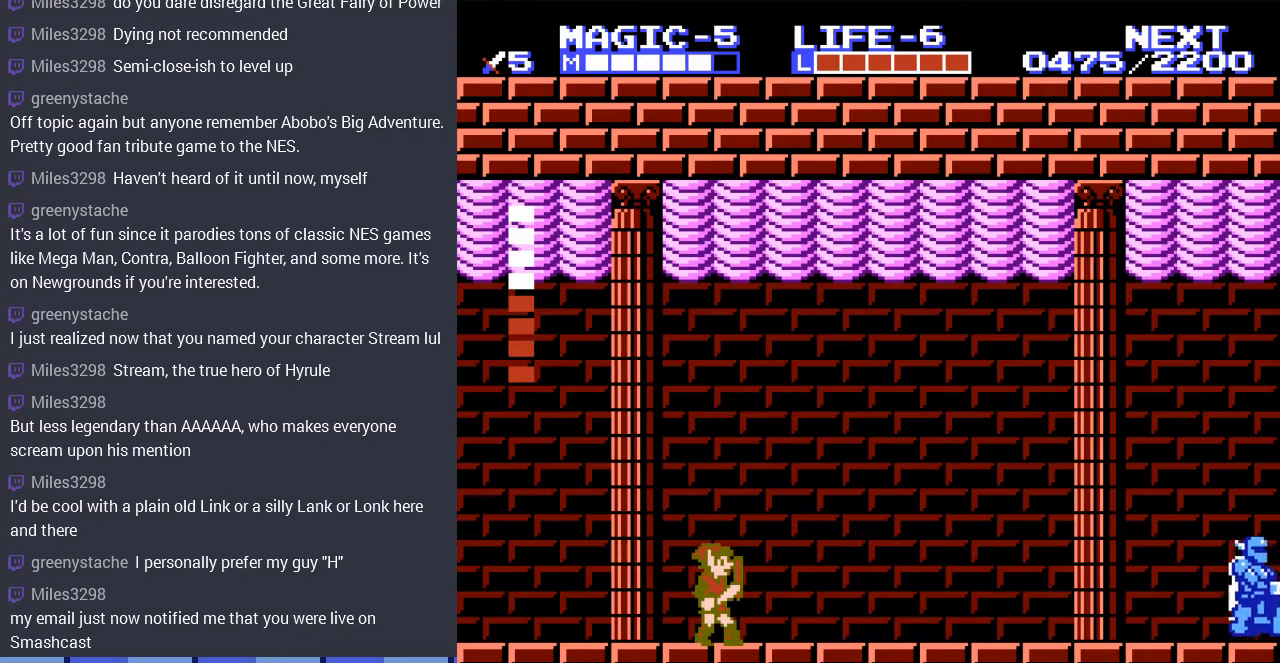
{"buttons": [], "events": [[267, "DPAD_DOWN", "down"], [433, "DPAD_DOWN", "up"]]}
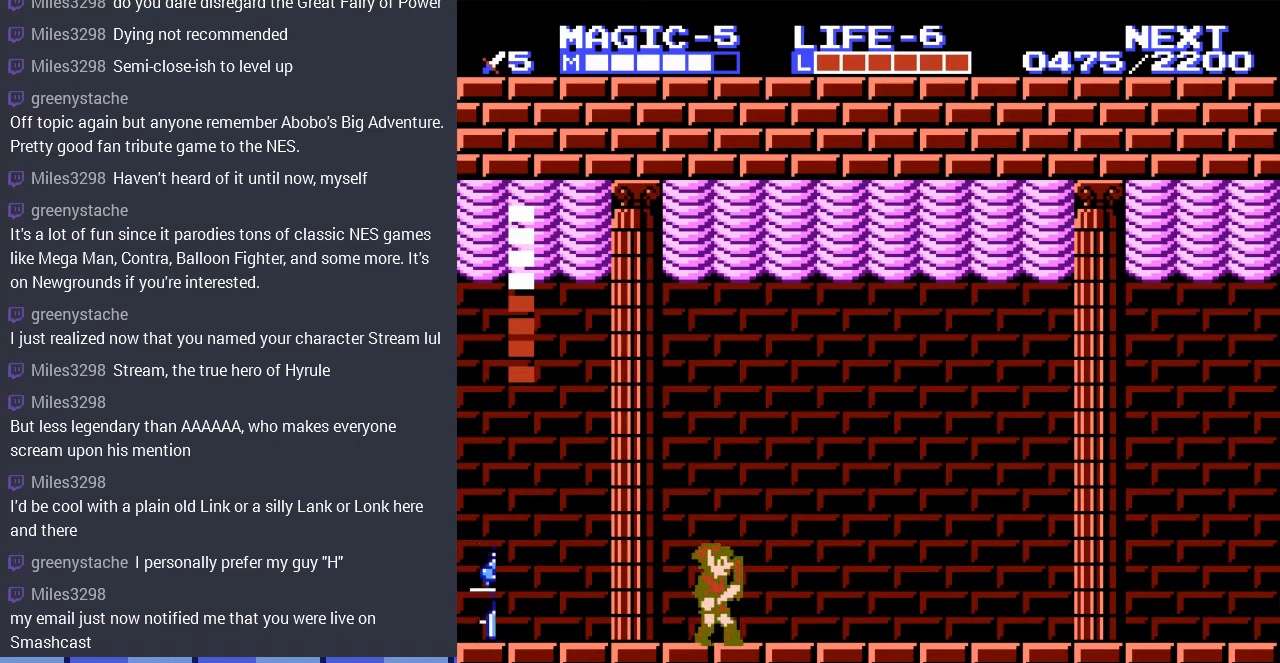
{"buttons": [], "events": [[233, "DPAD_DOWN", "down"], [367, "DPAD_DOWN", "up"]]}
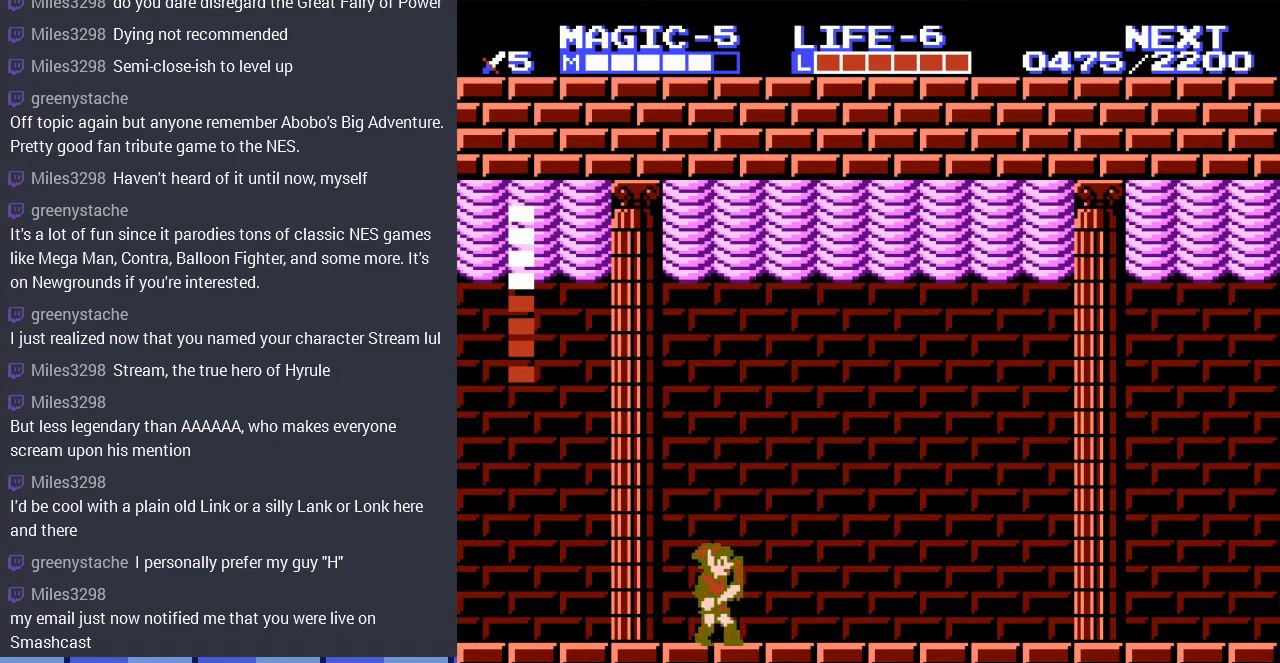
{"buttons": [], "events": [[67, "DPAD_DOWN", "down"], [433, "DPAD_DOWN", "up"]]}
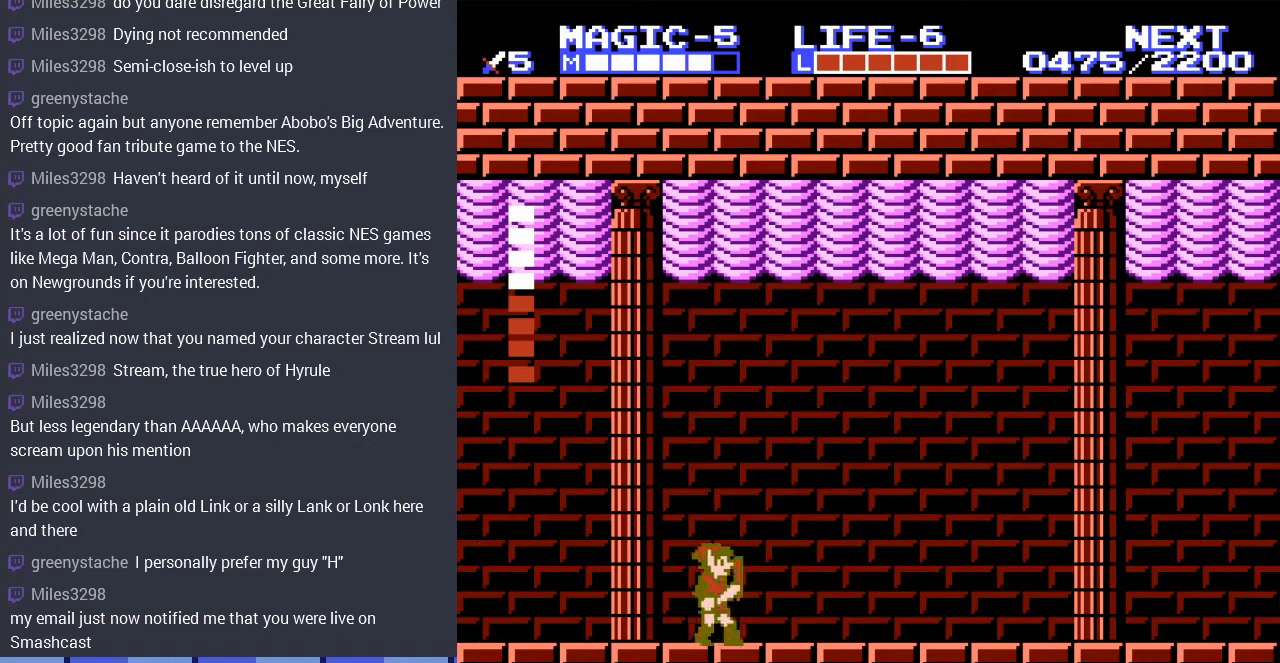
{"buttons": [], "events": [[33, "DPAD_DOWN", "down"], [333, "DPAD_DOWN", "up"]]}
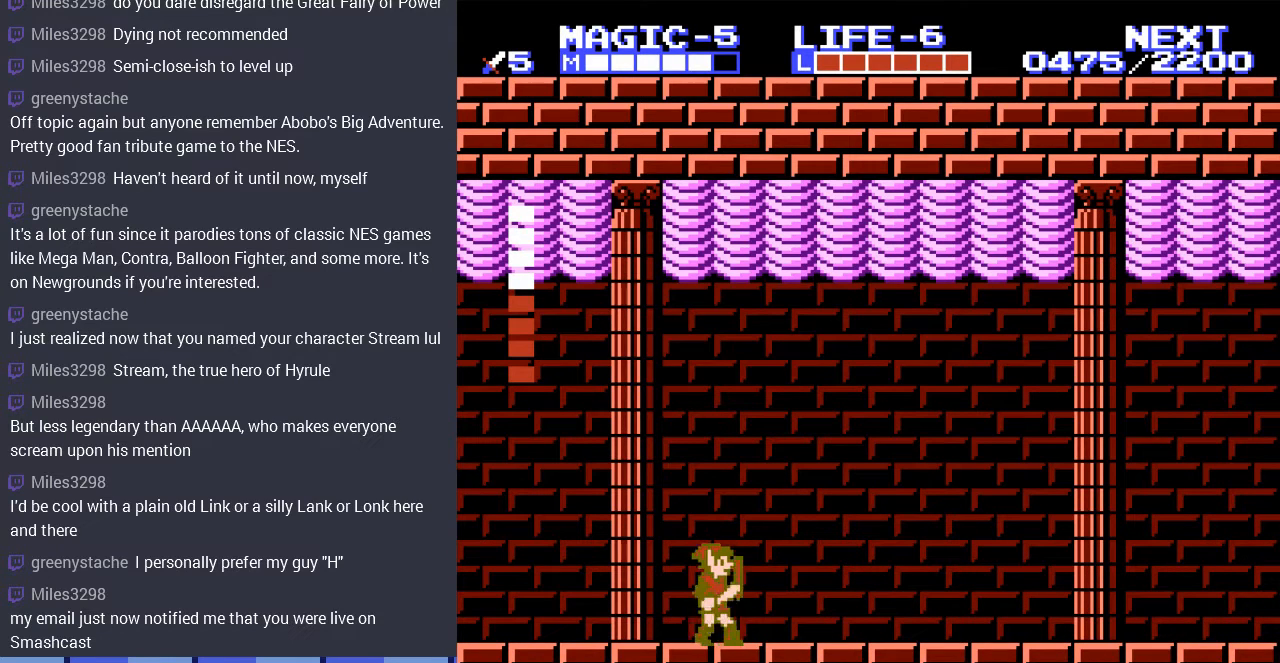
{"buttons": ["DPAD_DOWN"], "events": [[33, "DPAD_DOWN", "down"], [200, "DPAD_DOWN", "up"], [367, "DPAD_DOWN", "down"]]}
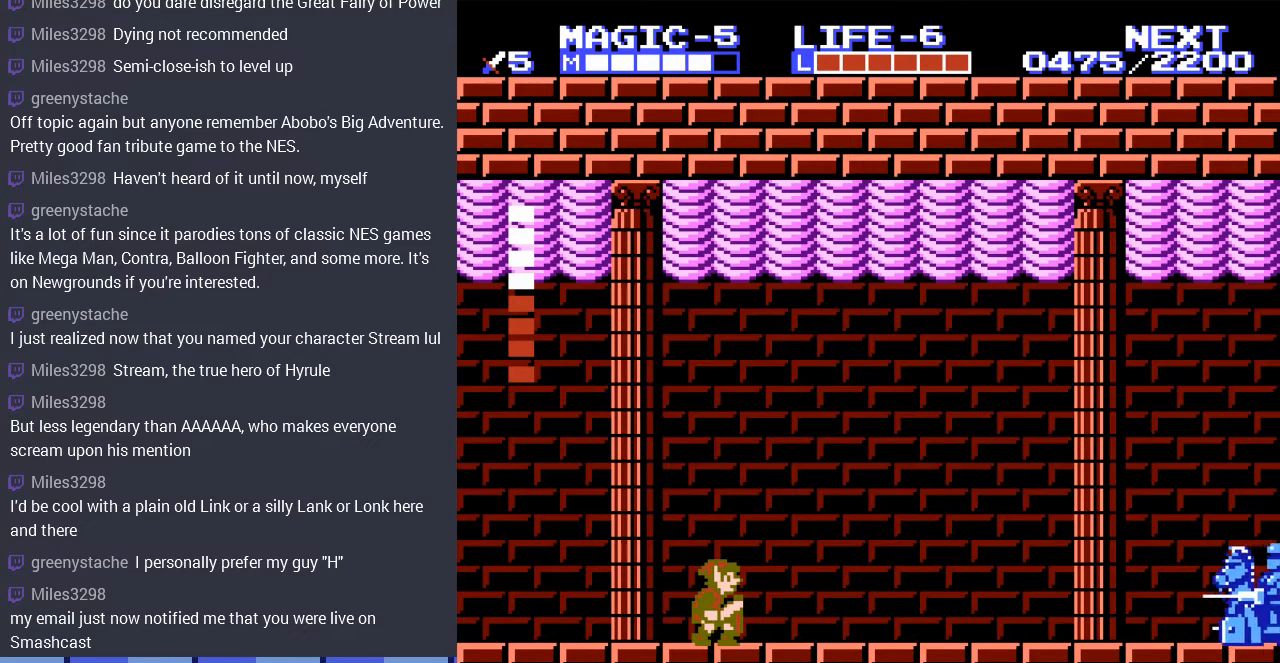
{"buttons": ["DPAD_RIGHT"], "events": [[33, "DPAD_DOWN", "up"], [400, "DPAD_RIGHT", "down"]]}
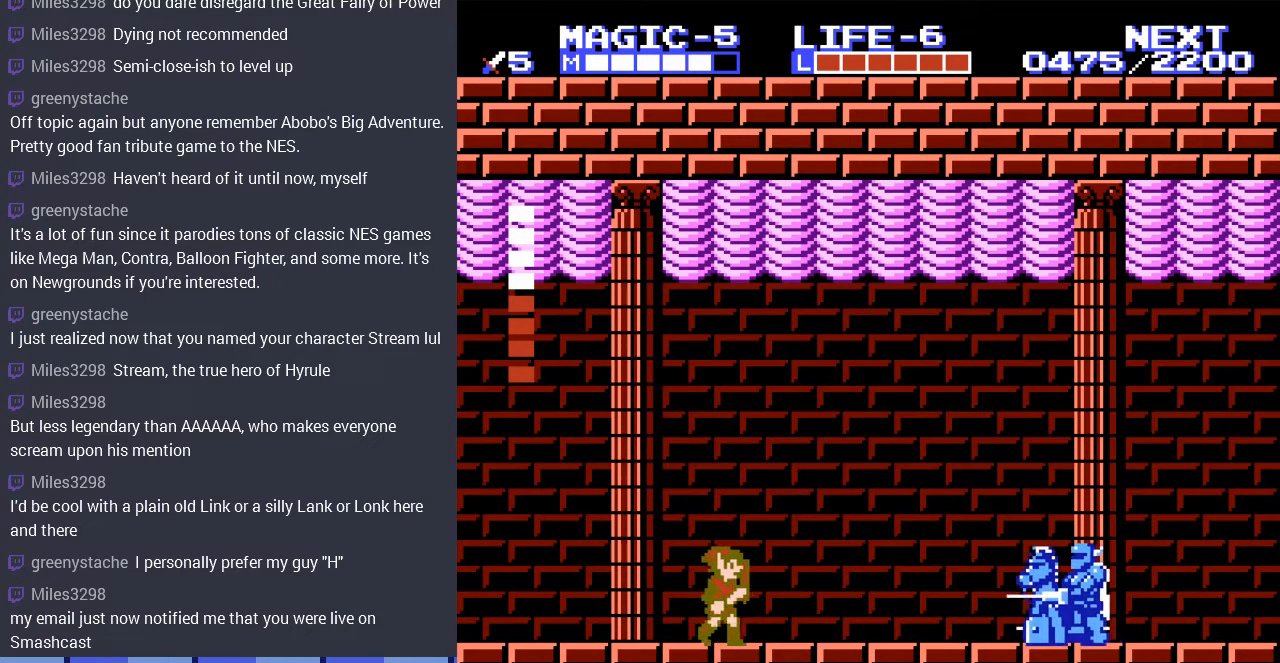
{"buttons": ["DPAD_DOWN"], "events": [[100, "A", "down"], [233, "DPAD_RIGHT", "up"], [267, "A", "up"], [300, "DPAD_DOWN", "down"]]}
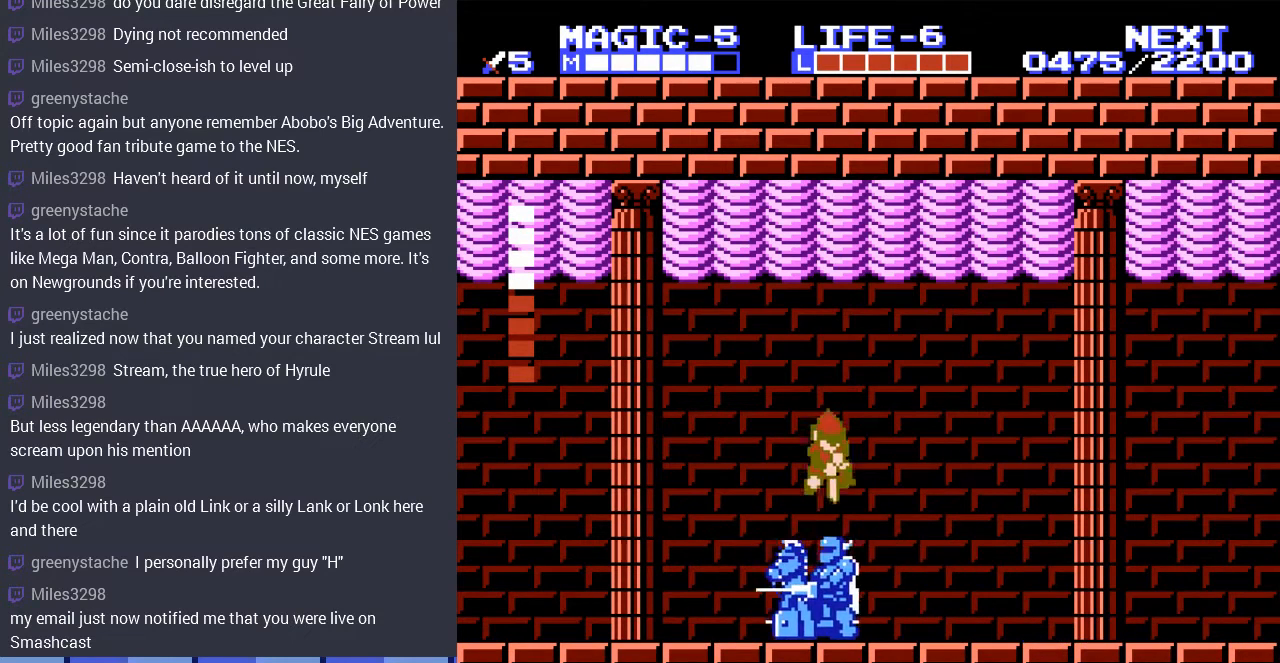
{"buttons": [], "events": [[367, "DPAD_DOWN", "up"]]}
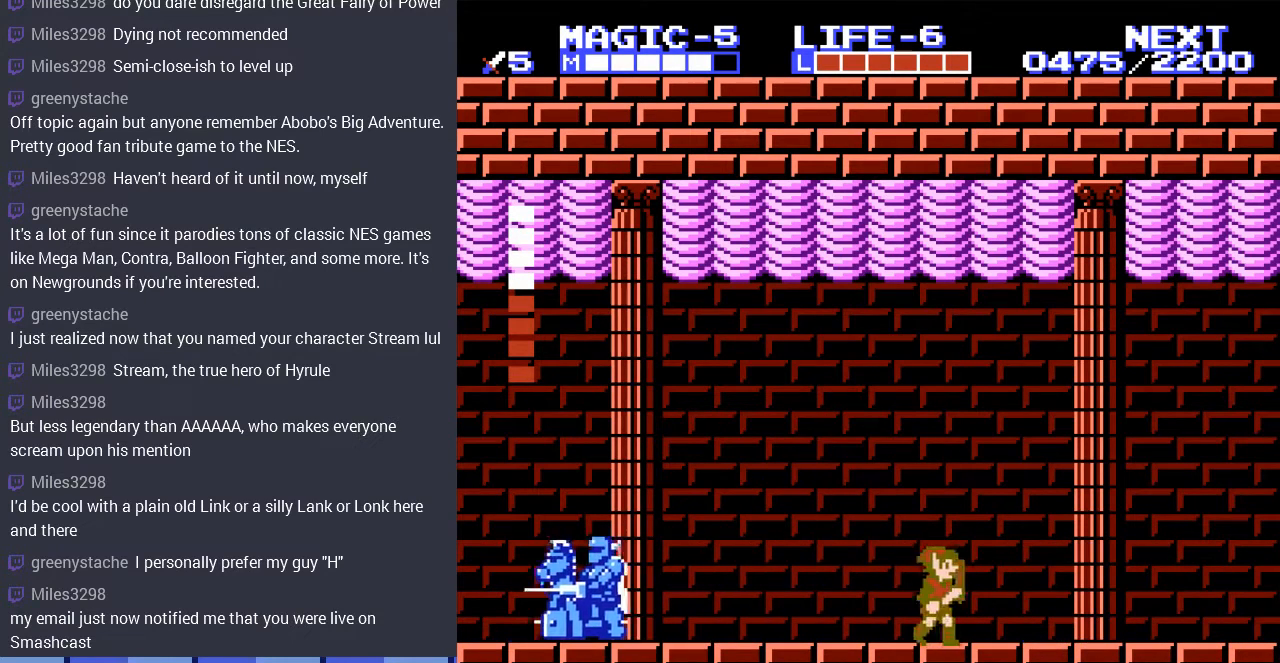
{"buttons": [], "events": []}
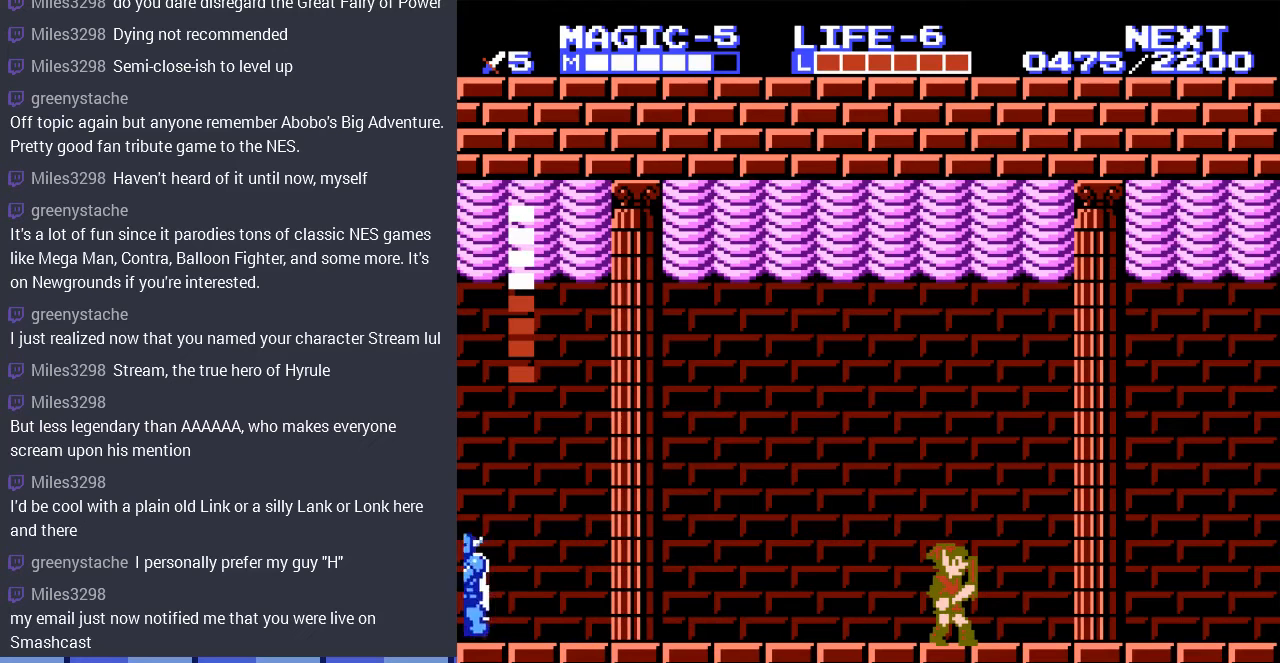
{"buttons": ["DPAD_RIGHT"], "events": [[233, "DPAD_RIGHT", "down"]]}
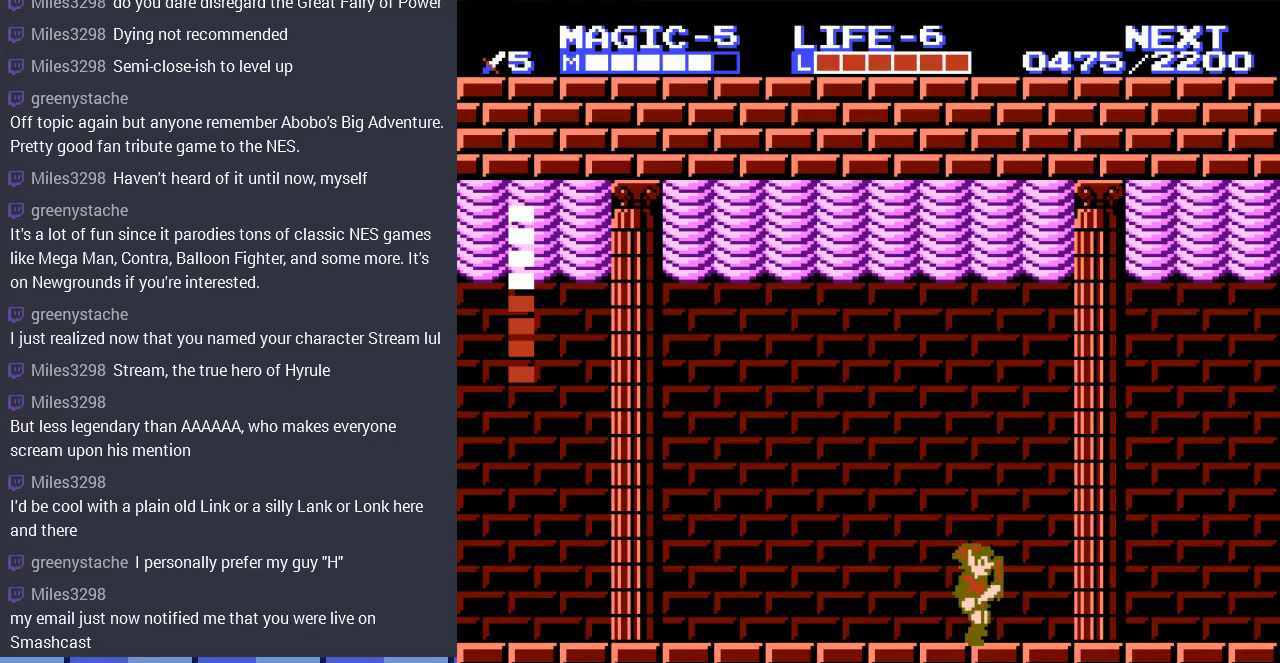
{"buttons": [], "events": [[100, "DPAD_RIGHT", "up"], [200, "DPAD_LEFT", "down"], [433, "DPAD_LEFT", "up"]]}
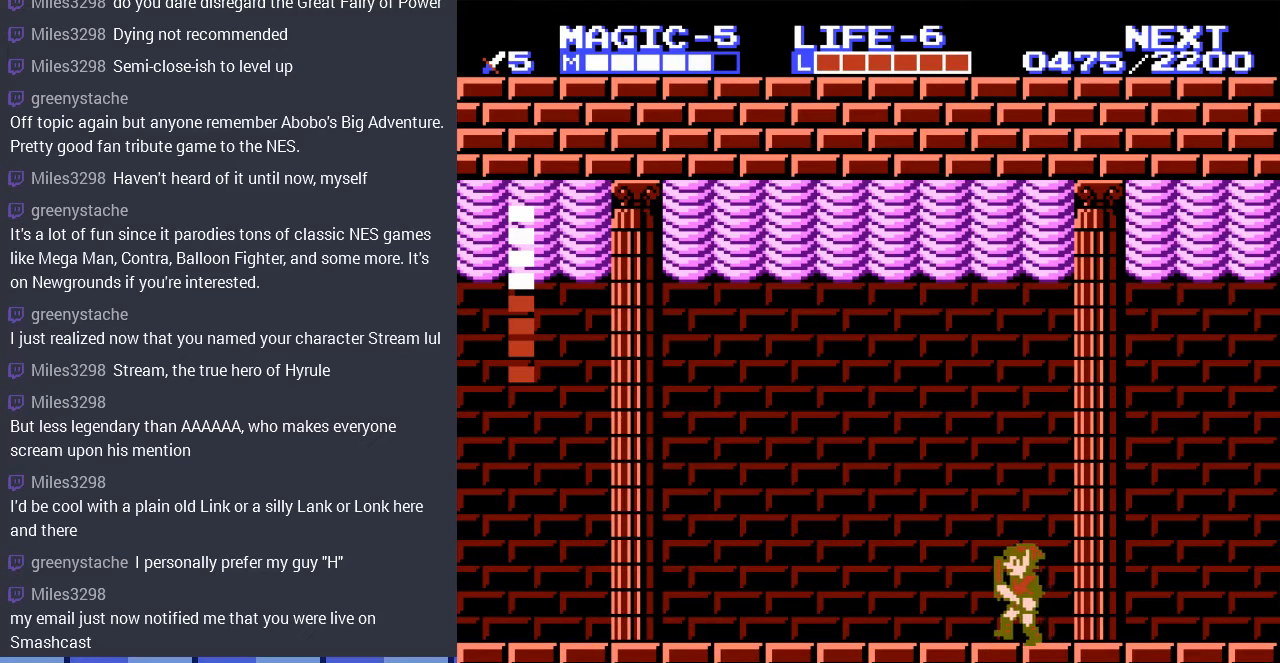
{"buttons": ["DPAD_RIGHT"], "events": [[33, "DPAD_RIGHT", "down"], [167, "DPAD_RIGHT", "up"], [200, "DPAD_LEFT", "down"], [367, "DPAD_LEFT", "up"], [400, "DPAD_UP", "down"], [433, "DPAD_RIGHT", "down"], [433, "DPAD_UP", "up"]]}
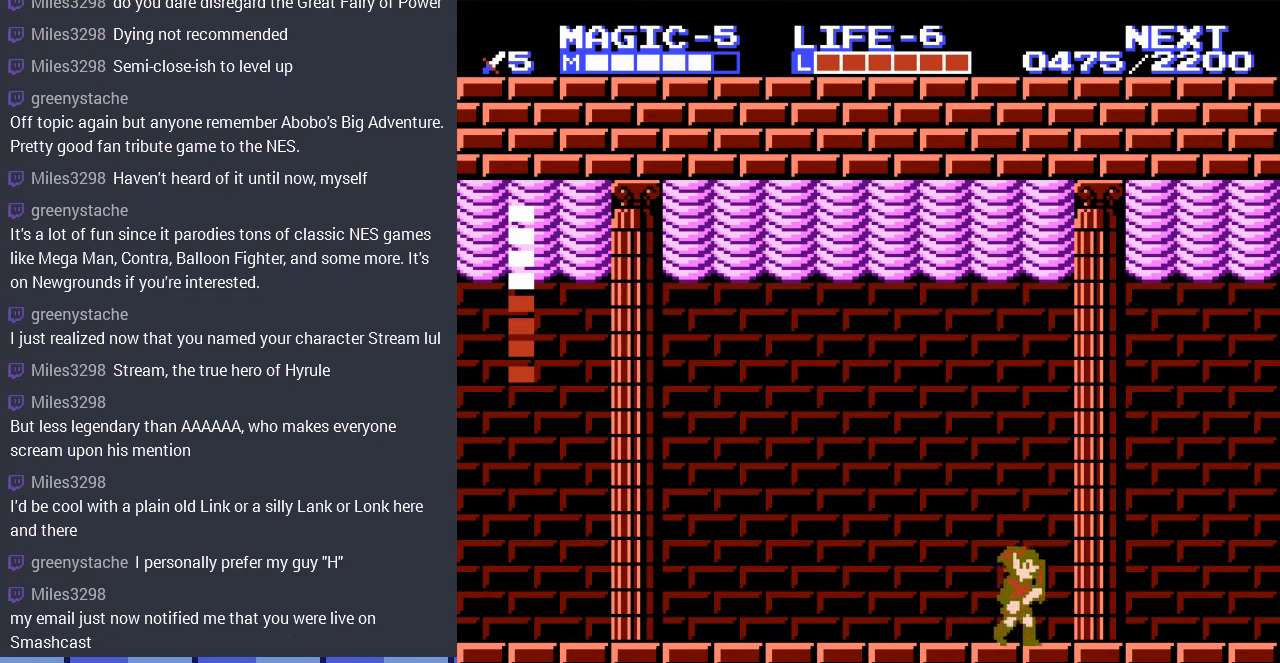
{"buttons": ["DPAD_LEFT"], "events": [[33, "DPAD_UP", "down"], [67, "DPAD_LEFT", "down"], [67, "DPAD_RIGHT", "up"], [67, "DPAD_UP", "up"], [233, "DPAD_LEFT", "up"], [233, "DPAD_UP", "down"], [267, "DPAD_RIGHT", "down"], [267, "DPAD_UP", "up"], [467, "DPAD_RIGHT", "up"], [500, "DPAD_LEFT", "down"]]}
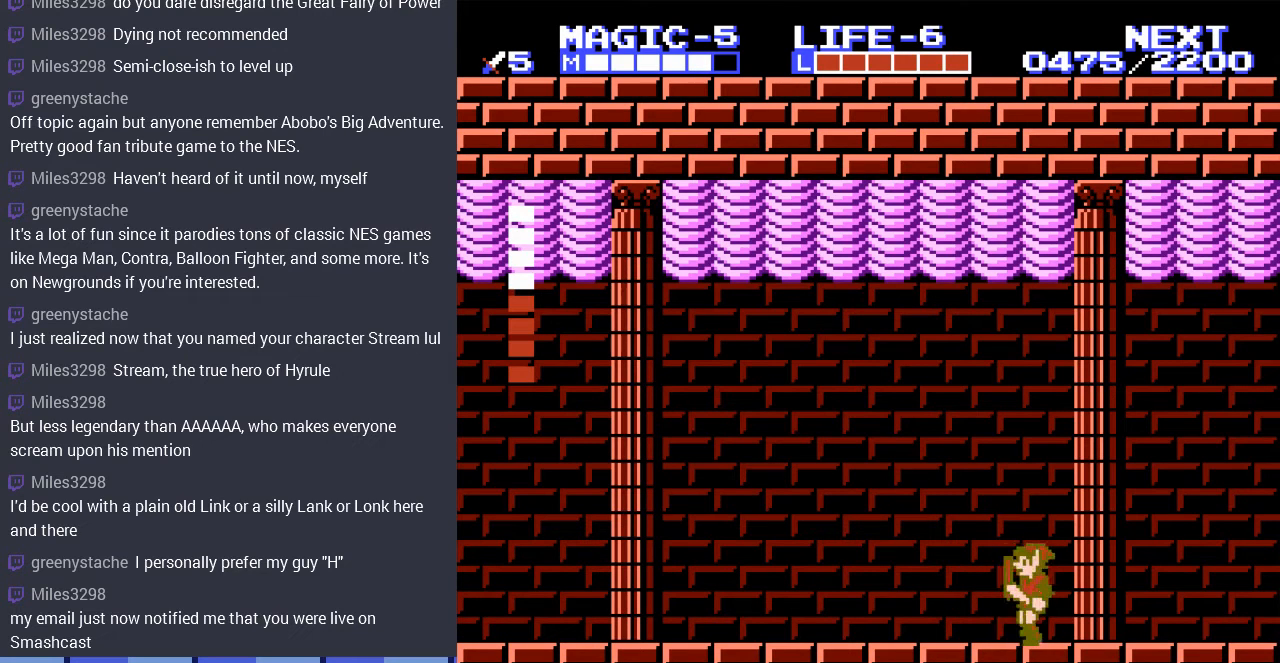
{"buttons": [], "events": [[367, "DPAD_LEFT", "up"]]}
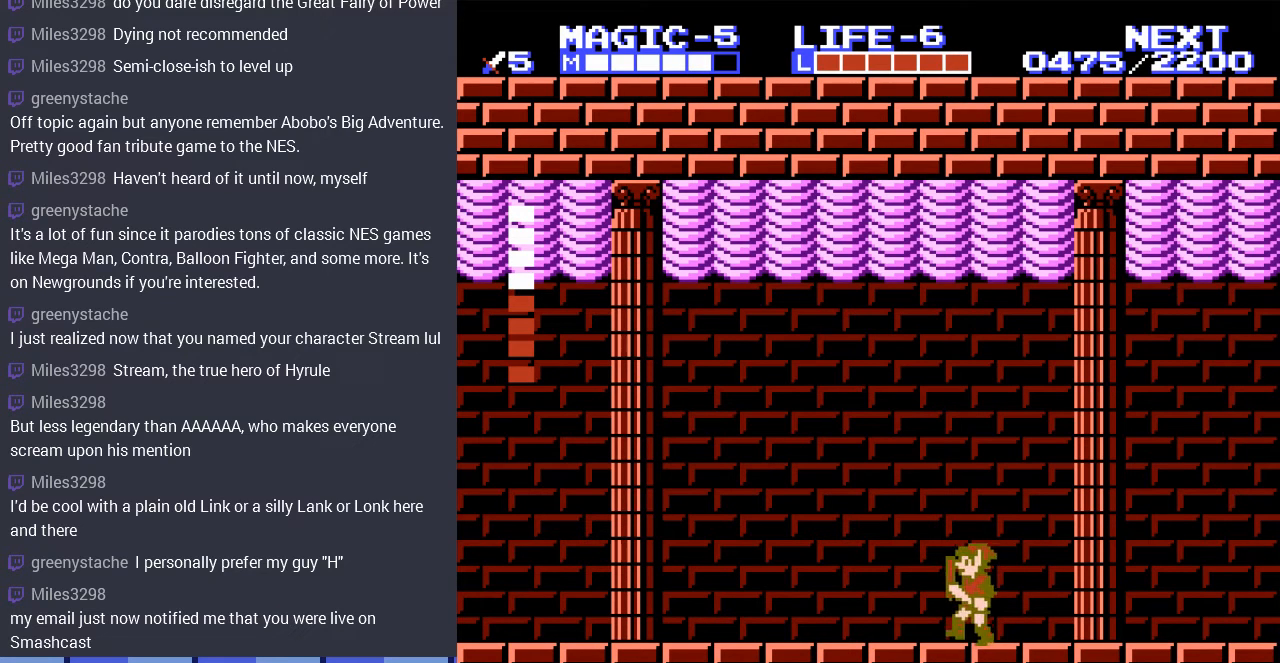
{"buttons": ["DPAD_RIGHT"], "events": [[467, "DPAD_RIGHT", "down"]]}
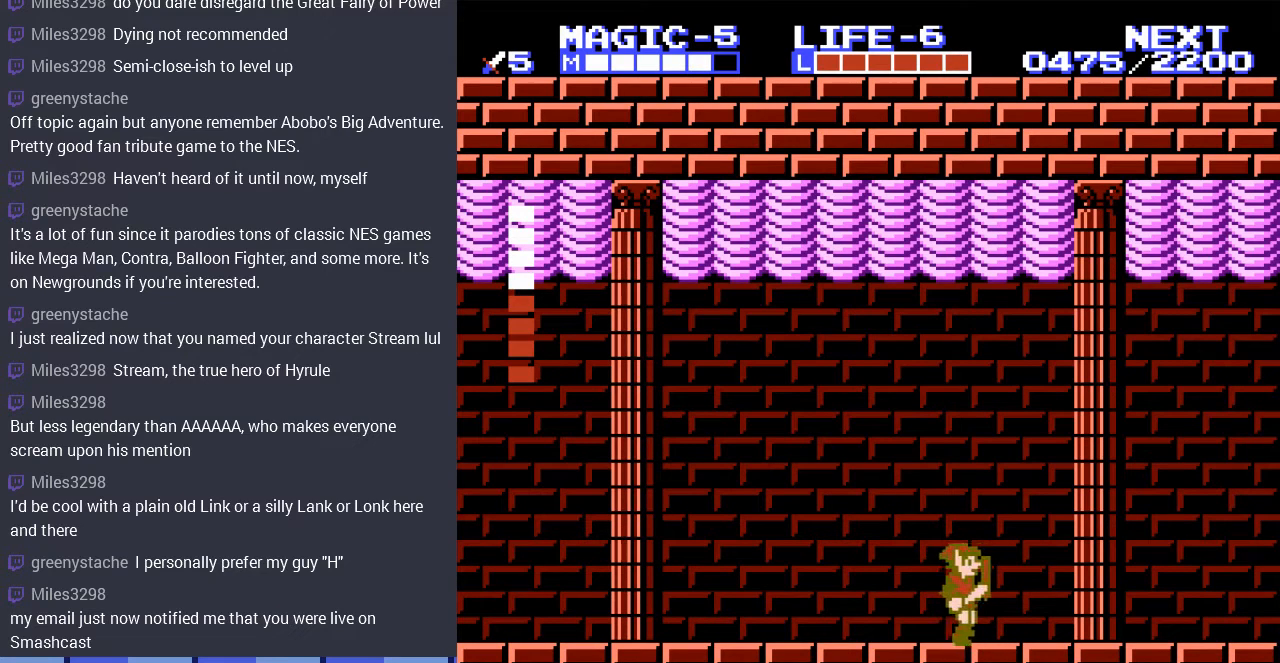
{"buttons": ["DPAD_LEFT"], "events": [[100, "DPAD_RIGHT", "up"], [500, "DPAD_LEFT", "down"]]}
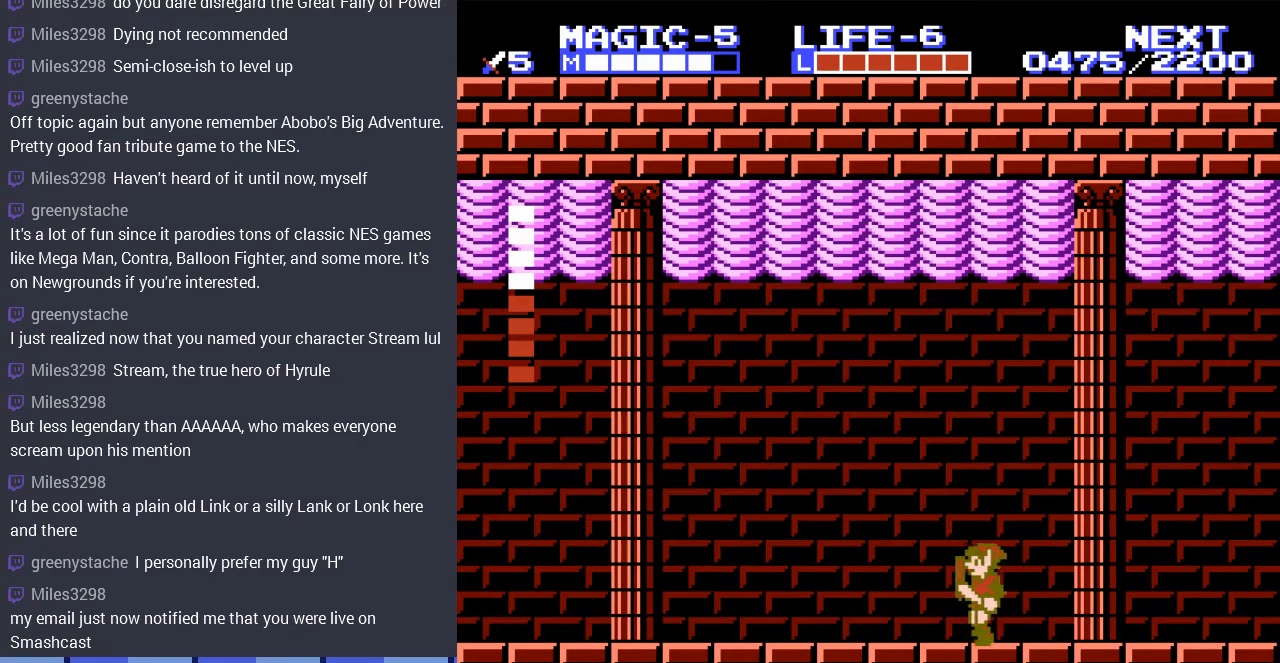
{"buttons": ["DPAD_LEFT"], "events": [[100, "DPAD_LEFT", "up"], [467, "DPAD_LEFT", "down"]]}
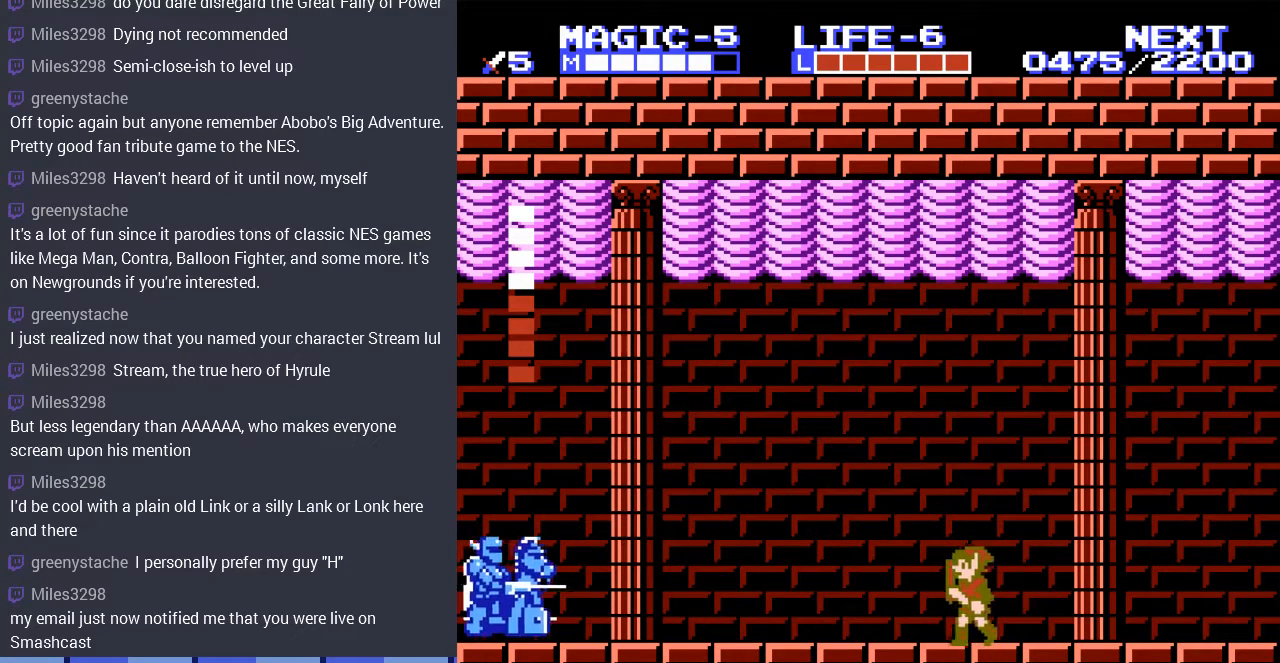
{"buttons": ["DPAD_DOWN"], "events": [[333, "A", "down"], [467, "DPAD_LEFT", "up"], [500, "A", "up"], [500, "DPAD_DOWN", "down"]]}
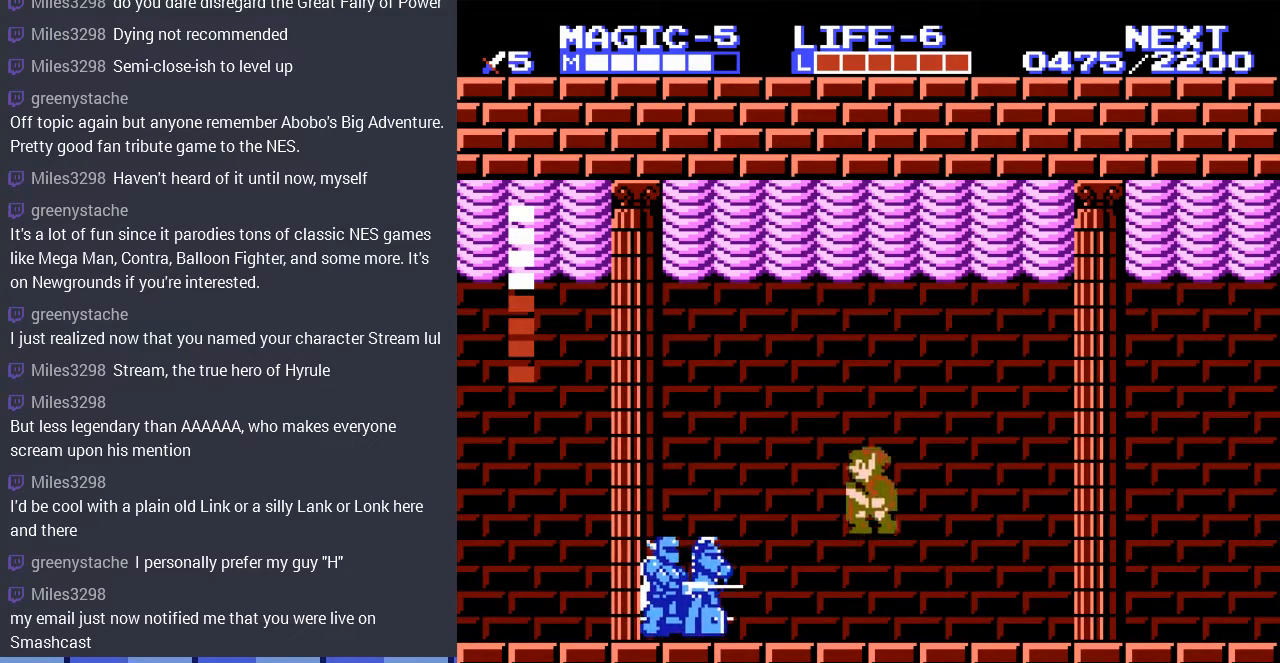
{"buttons": ["DPAD_DOWN"], "events": []}
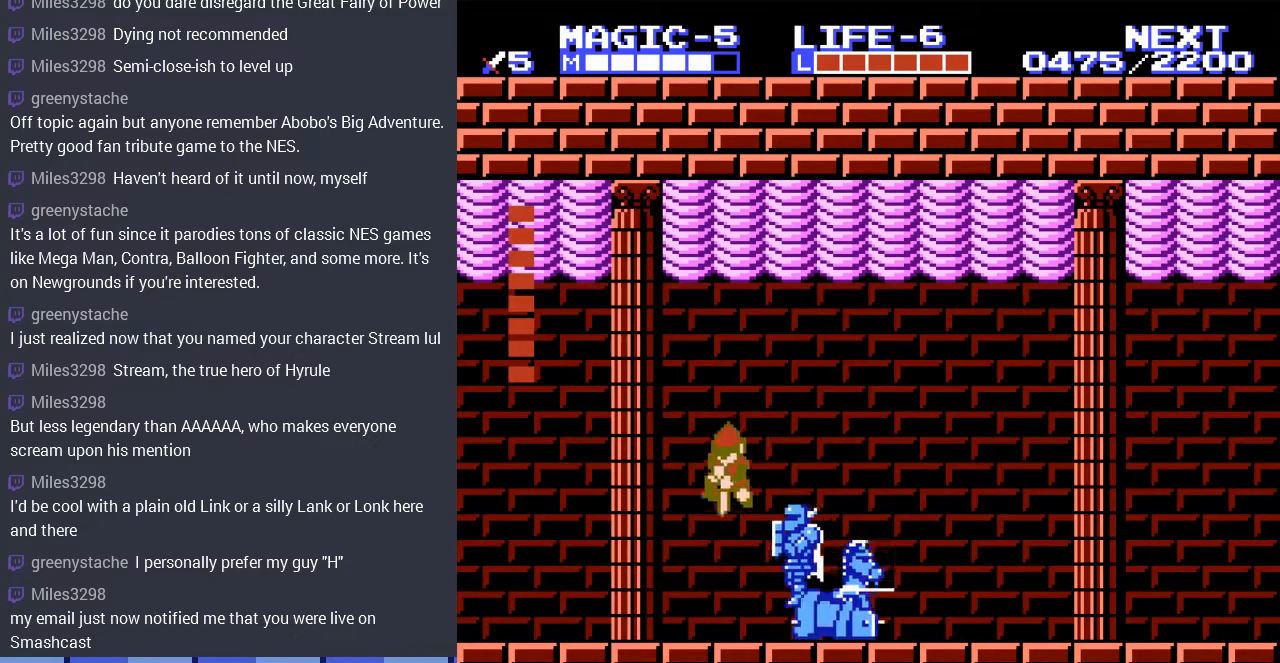
{"buttons": ["DPAD_RIGHT"], "events": [[33, "DPAD_DOWN", "up"], [33, "DPAD_RIGHT", "down"], [67, "DPAD_RIGHT", "up"], [500, "DPAD_RIGHT", "down"]]}
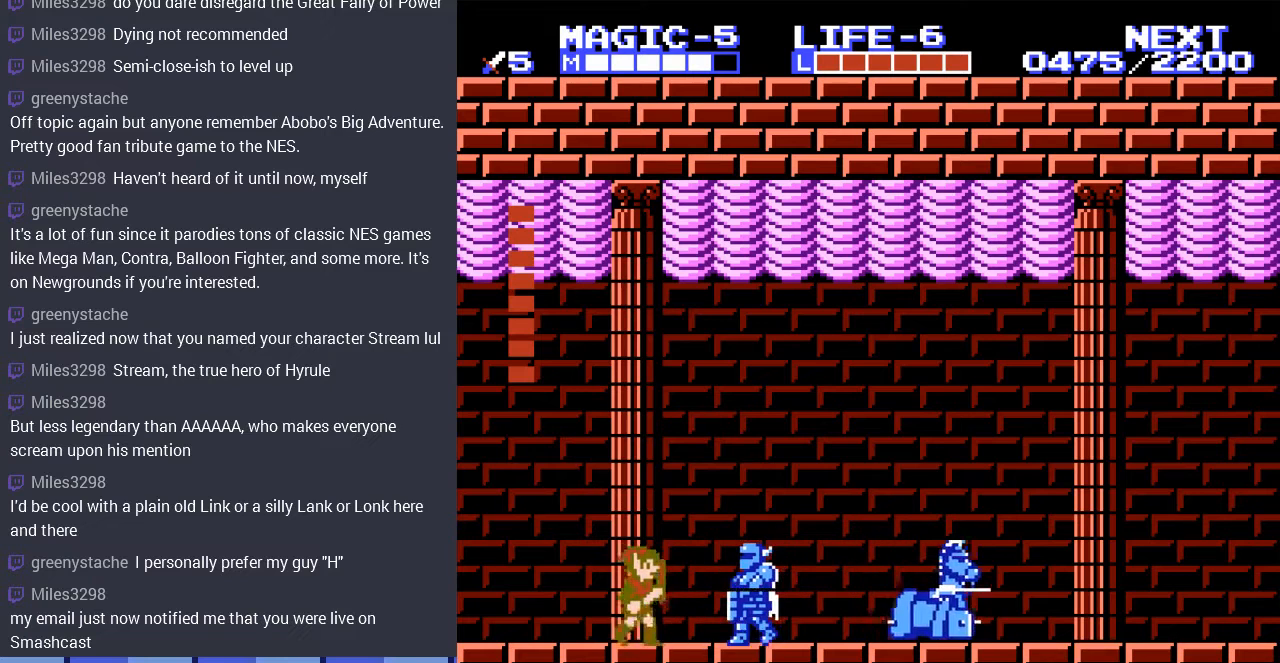
{"buttons": ["DPAD_LEFT"], "events": [[33, "A", "down"], [233, "DPAD_RIGHT", "up"], [267, "DPAD_LEFT", "down"], [300, "A", "up"]]}
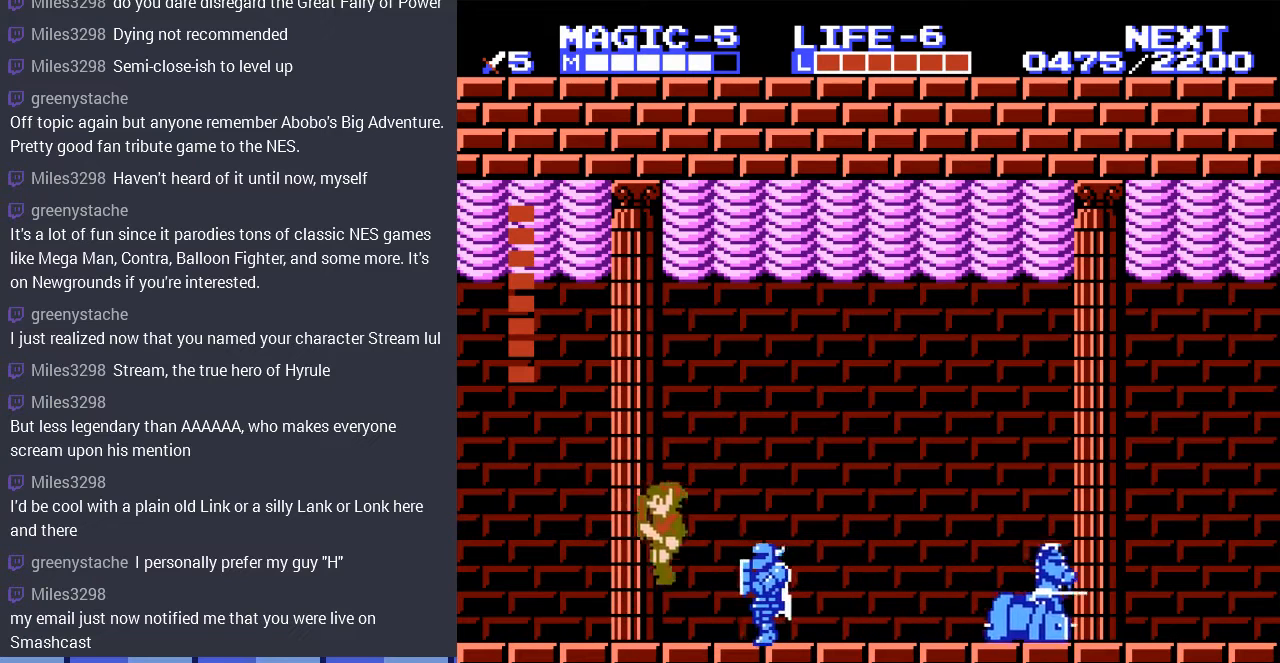
{"buttons": ["DPAD_RIGHT"], "events": [[400, "DPAD_LEFT", "up"], [467, "DPAD_RIGHT", "down"]]}
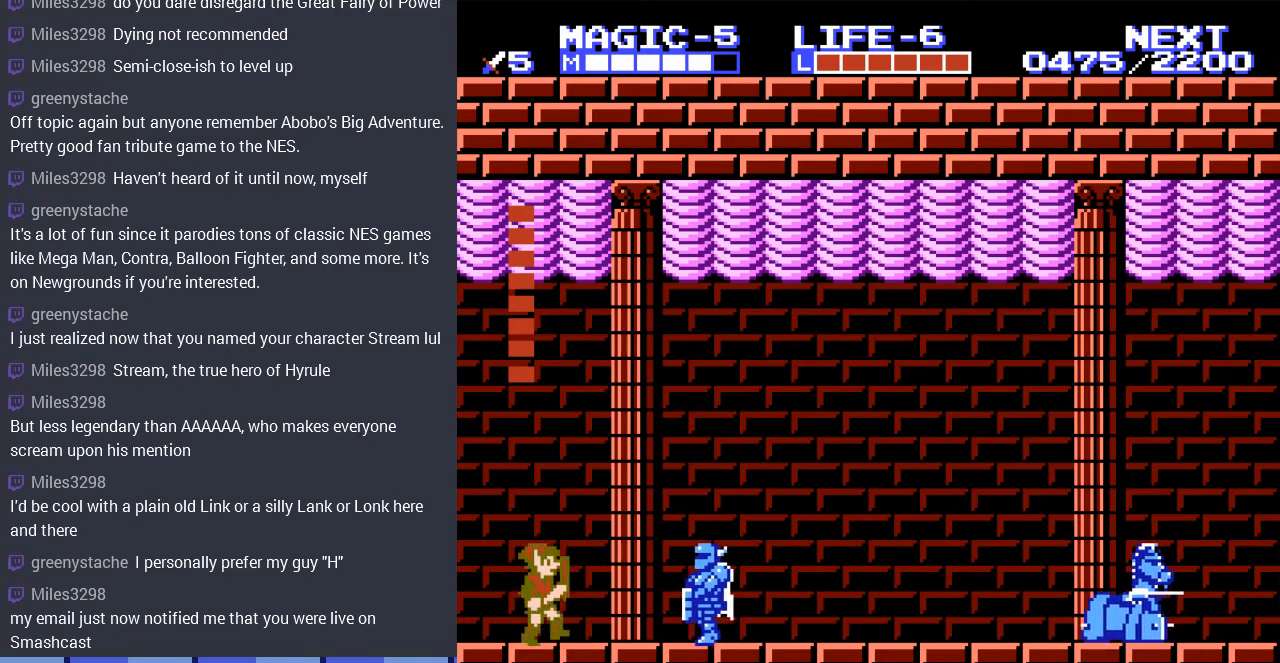
{"buttons": [], "events": [[100, "A", "down"], [200, "DPAD_RIGHT", "up"], [400, "A", "up"]]}
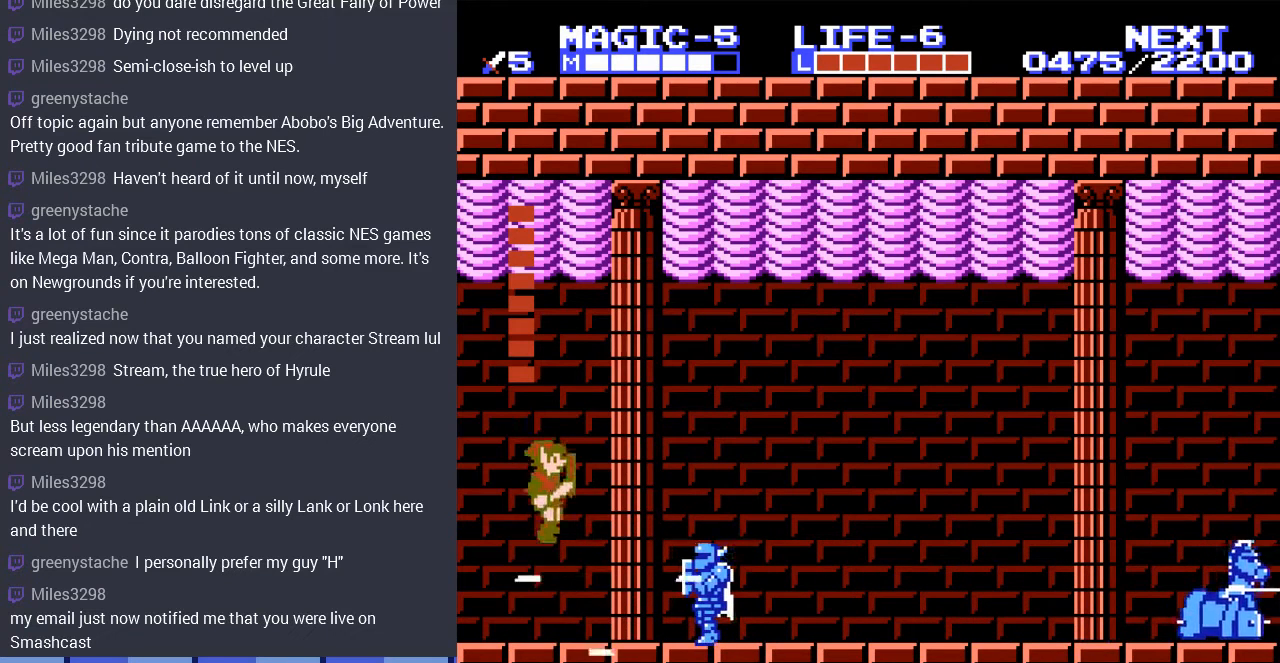
{"buttons": ["A"], "events": [[167, "DPAD_RIGHT", "down"], [300, "A", "down"], [333, "DPAD_RIGHT", "up"]]}